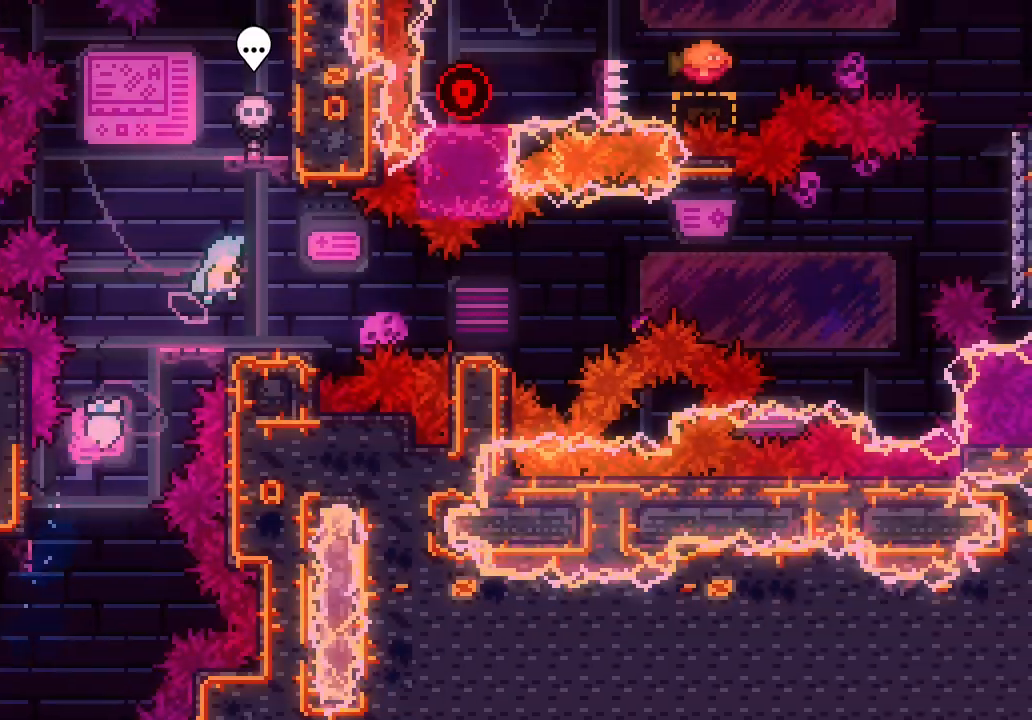
Gameplay with keyboard; each line is a JSON object with the keys held at the frame after it. "events" lists presses ("down") and releases ("up") of "dash", "demo", "down", "jump", "jump2", "jump3", "left", "right" and "up" between this image and that frame as [ms after this image, input, new state], when the widget could be followed in between. No other keys are recorded. Mouse input is not recorded. Key names are as the overlay labels them; some are game actions (e.g. jump) rather than physical keys. Not read: grab.
{"keys": ["down", "right"], "events": [[67, "jump3", "up"], [67, "right", "up"], [350, "down", "down"], [350, "right", "down"], [383, "dash", "down"], [433, "jump3", "down"], [483, "dash", "up"], [483, "jump3", "up"]]}
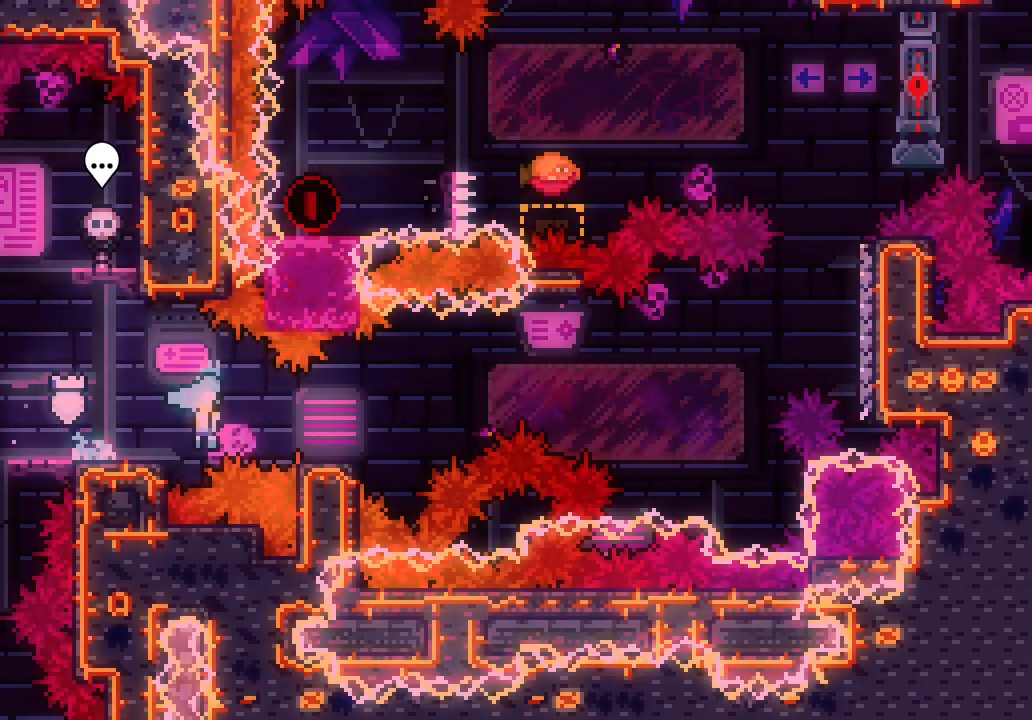
{"keys": ["jump3"]}
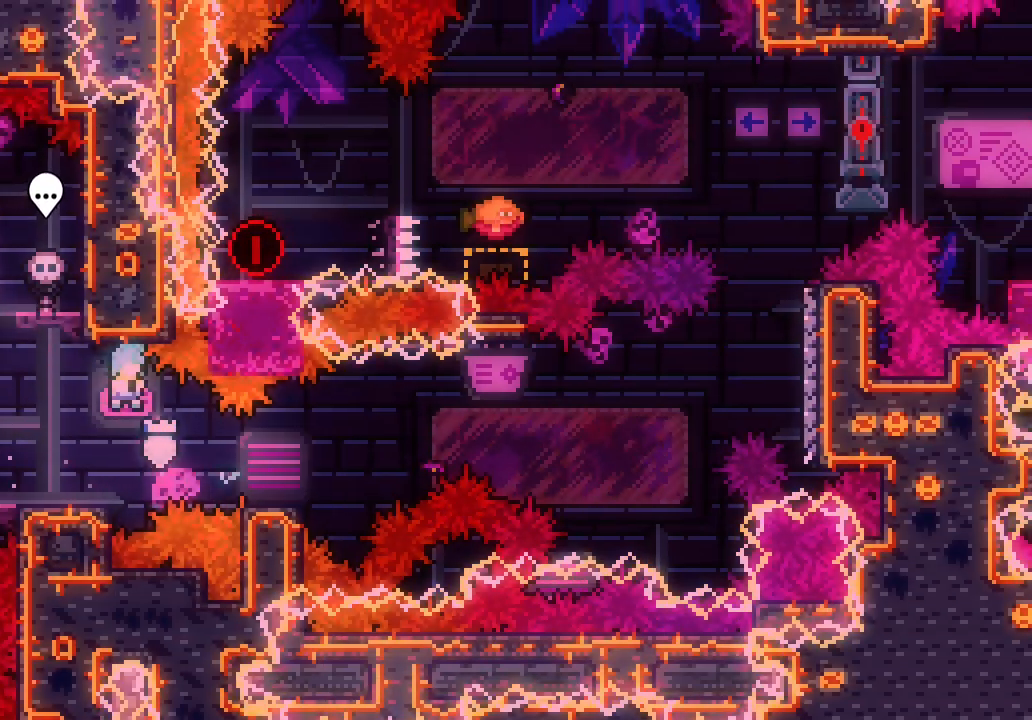
{"keys": []}
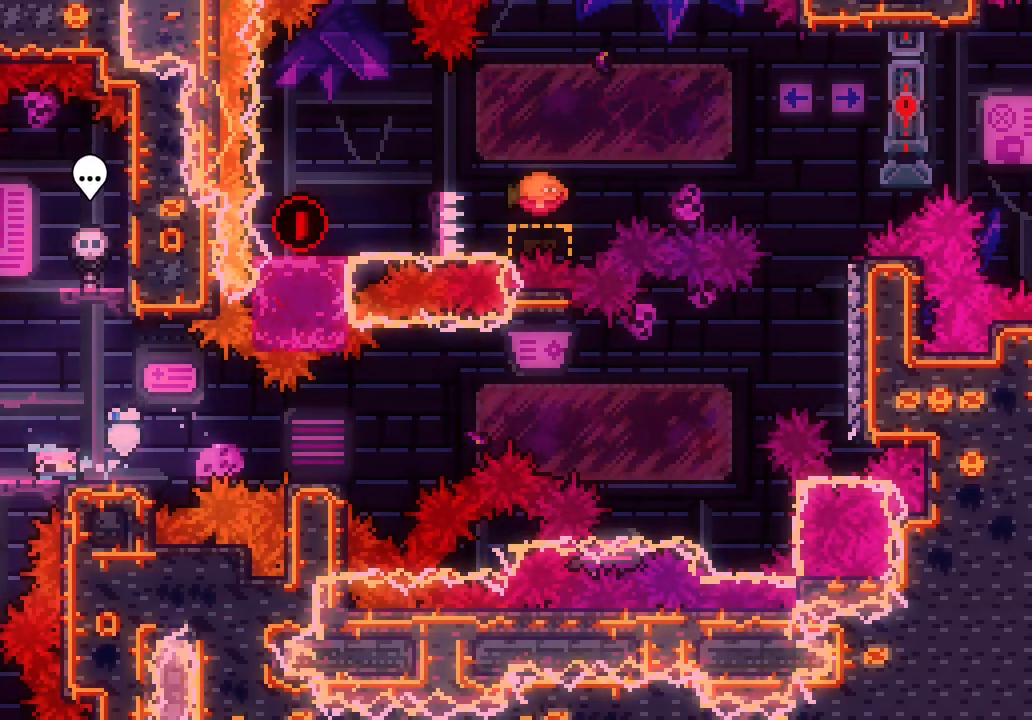
{"keys": ["jump3", "right"], "events": [[17, "down", "down"], [17, "right", "down"], [67, "dash", "down"], [117, "jump3", "down"], [167, "dash", "up"], [167, "jump3", "up"], [200, "down", "up"], [350, "jump3", "down"]]}
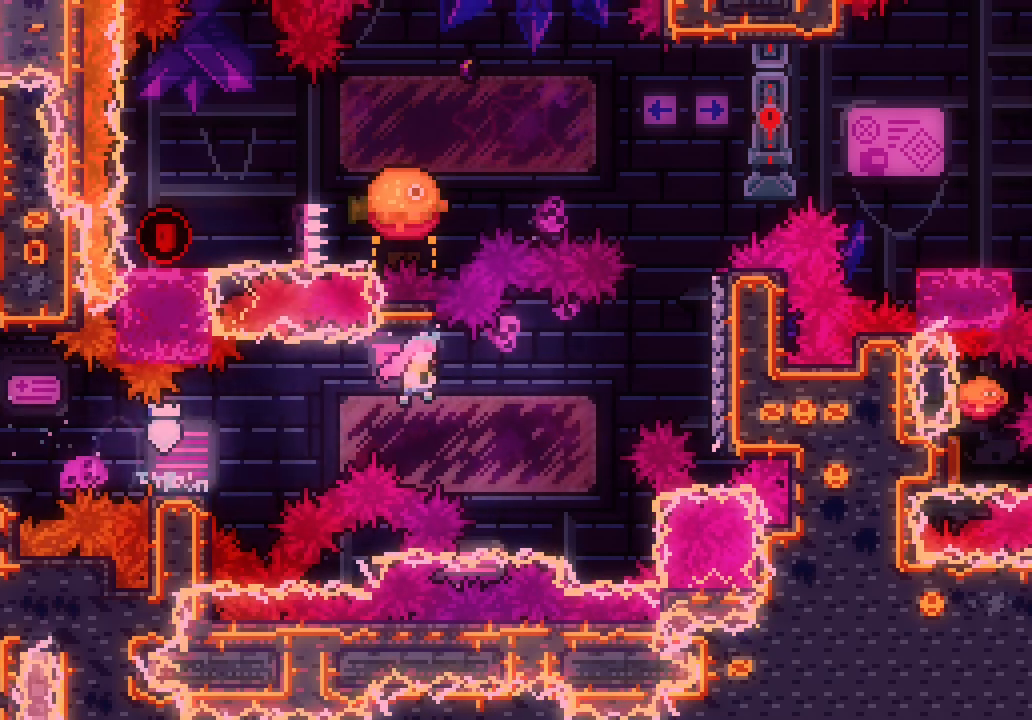
{"keys": ["dash", "up"], "events": [[367, "jump3", "up"], [417, "dash", "down"], [417, "right", "up"], [417, "up", "down"]]}
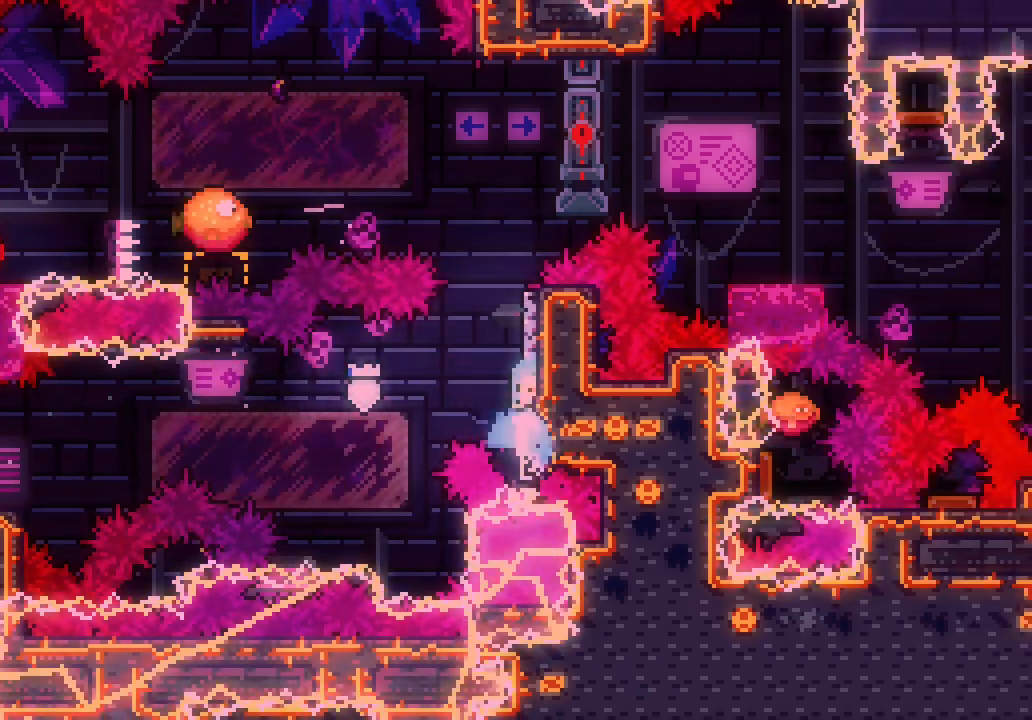
{"keys": ["jump3", "left"], "events": [[50, "dash", "up"], [83, "jump3", "down"], [233, "left", "down"], [433, "up", "up"]]}
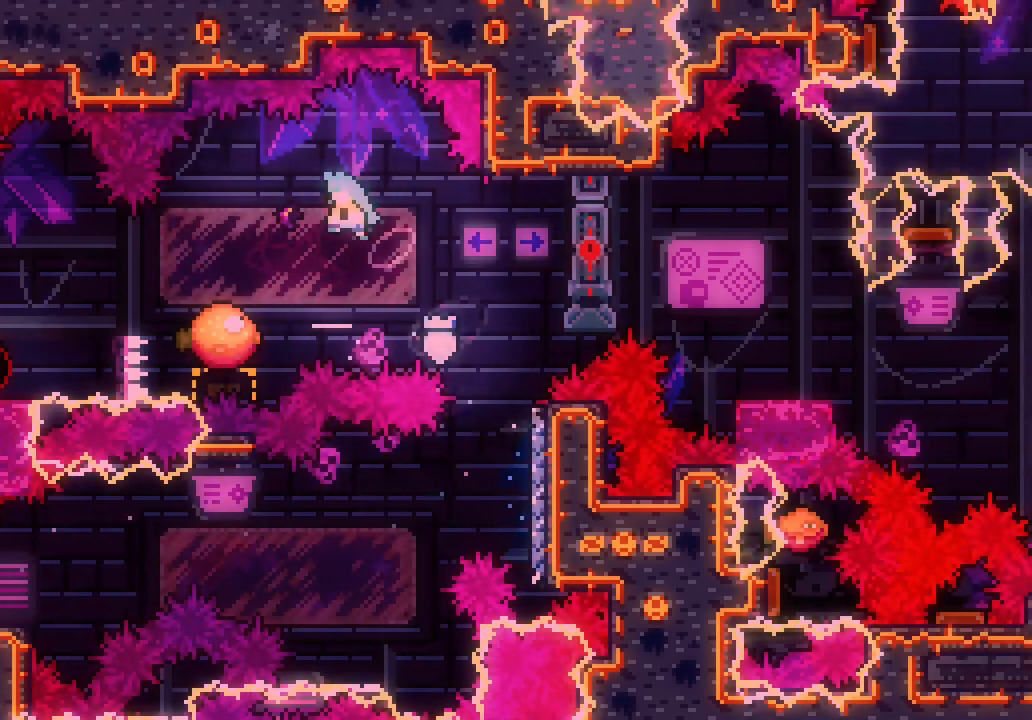
{"keys": ["jump3", "left"], "events": [[350, "dash", "down"], [483, "dash", "up"]]}
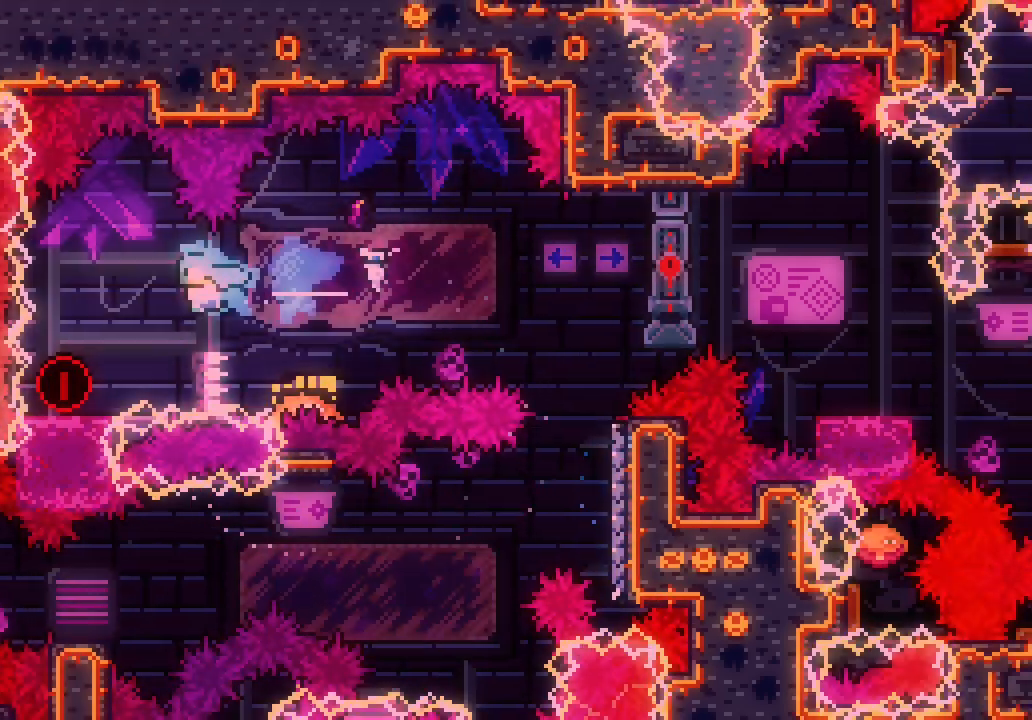
{"keys": ["jump3", "right"], "events": [[83, "jump3", "up"], [83, "left", "up"], [317, "right", "down"], [400, "jump3", "down"]]}
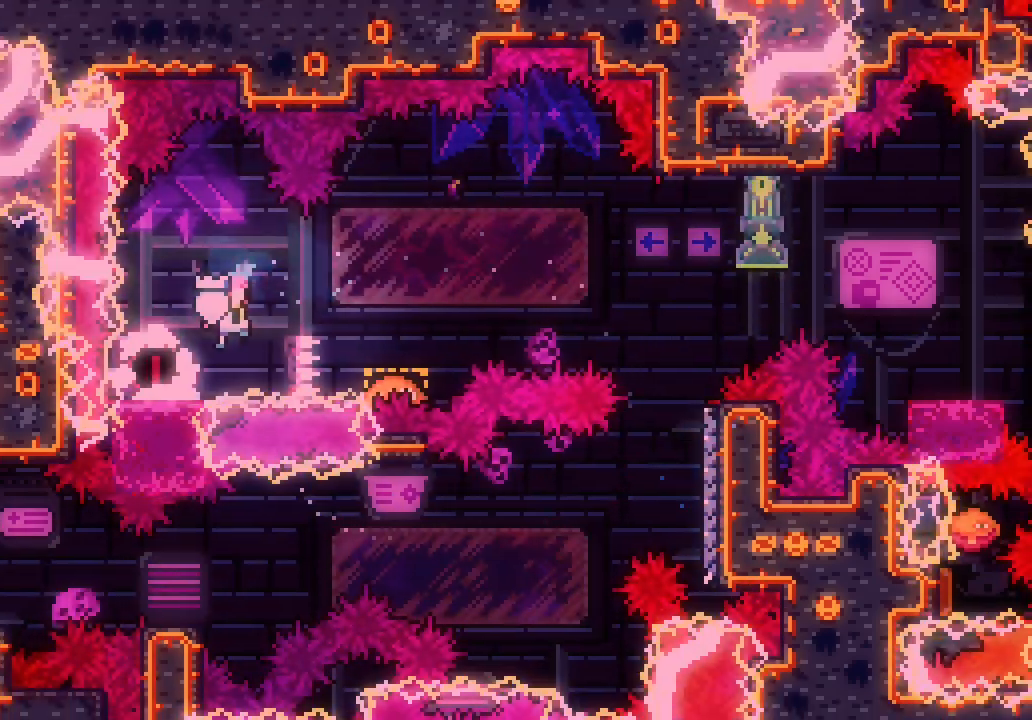
{"keys": ["down", "jump3", "right"], "events": [[183, "jump3", "up"], [283, "dash", "down"], [283, "down", "down"], [383, "dash", "up"], [467, "jump3", "down"]]}
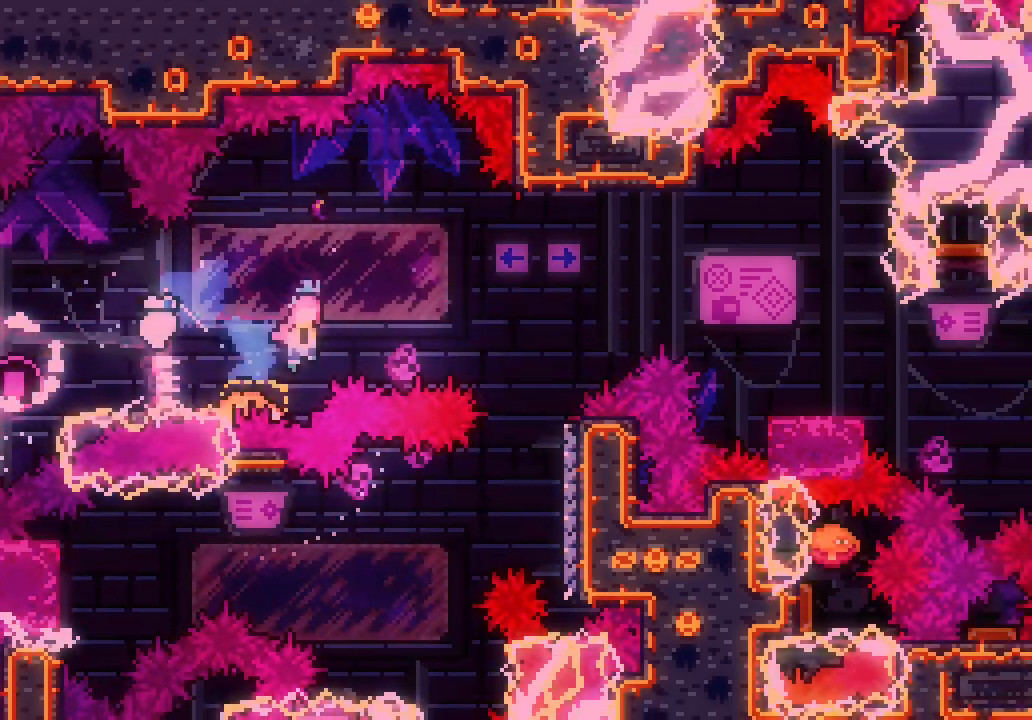
{"keys": ["dash", "jump3", "right"], "events": [[33, "down", "up"], [400, "dash", "down"]]}
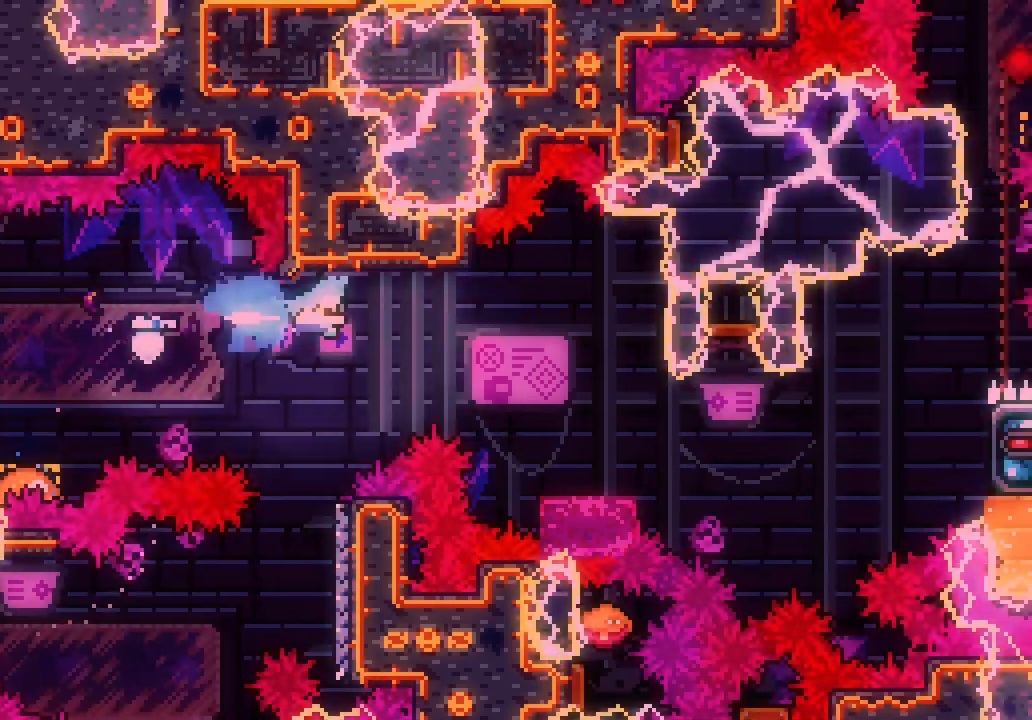
{"keys": ["down"], "events": [[33, "dash", "up"], [317, "jump3", "up"], [367, "right", "up"], [500, "down", "down"]]}
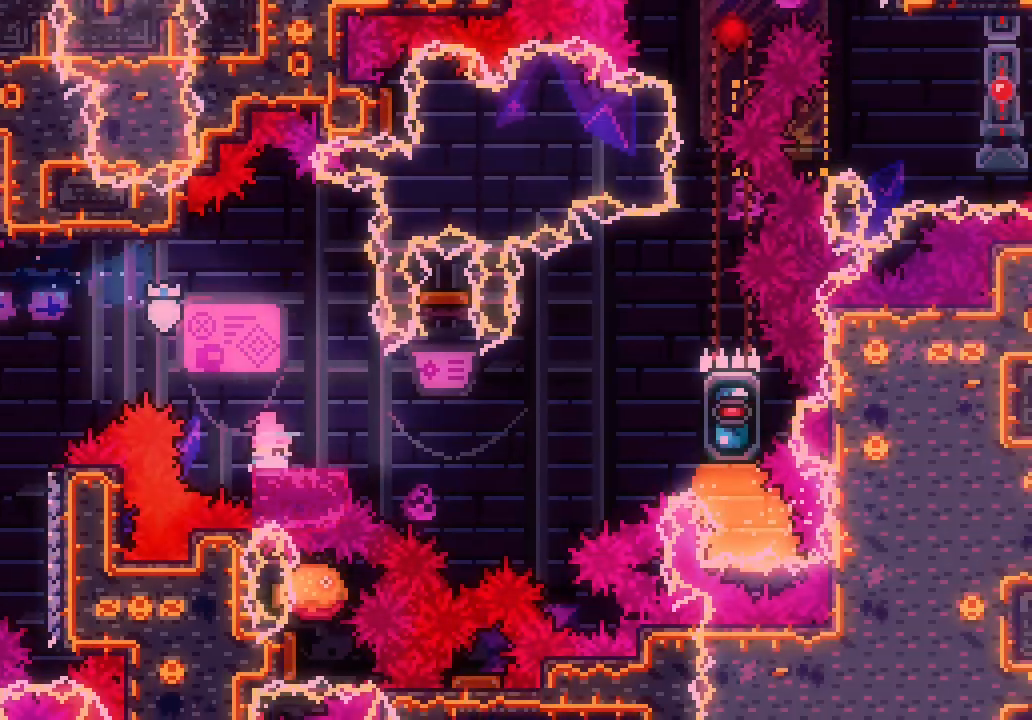
{"keys": ["jump3", "right"], "events": [[50, "dash", "down"], [50, "right", "down"], [200, "dash", "up"], [233, "jump3", "down"], [383, "down", "up"]]}
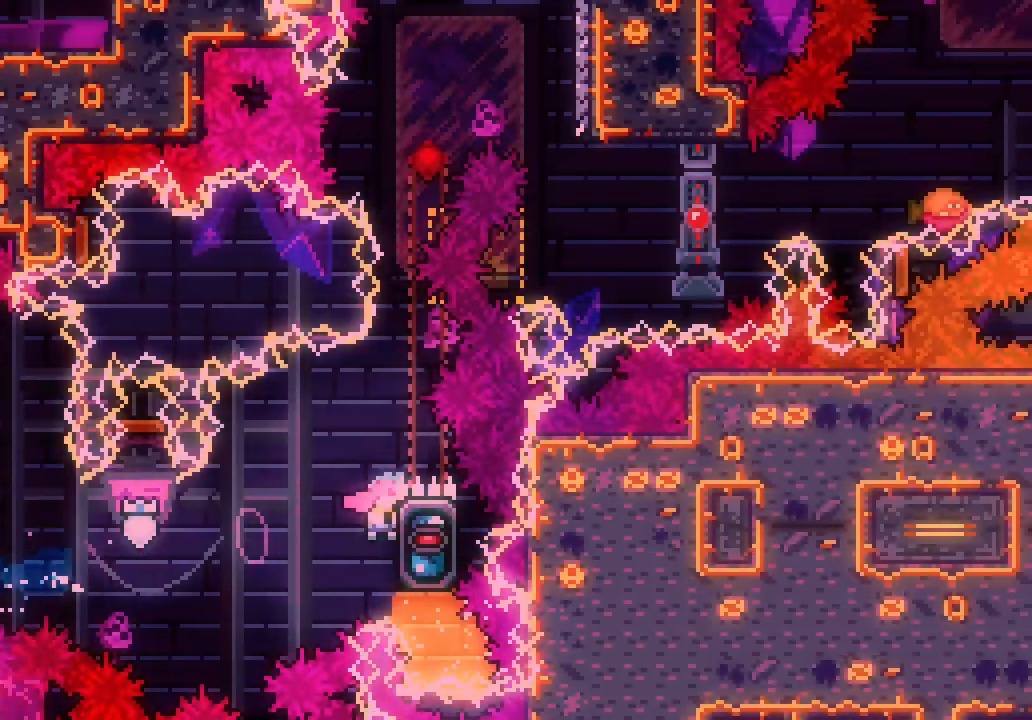
{"keys": [], "events": [[67, "right", "up"], [117, "jump3", "up"]]}
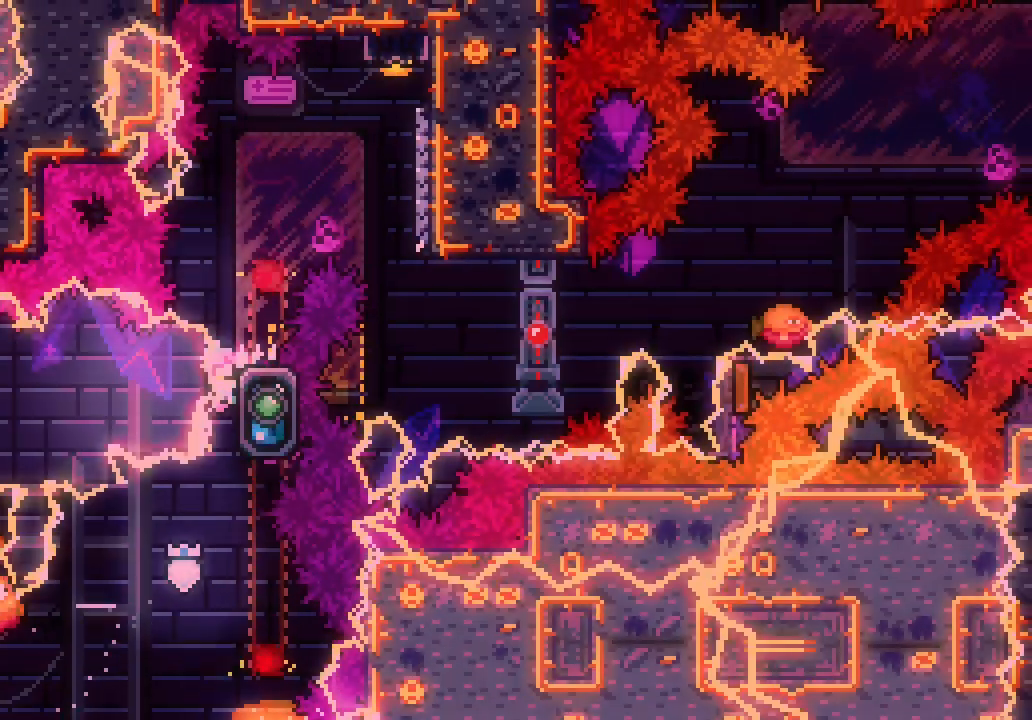
{"keys": ["jump3", "right"]}
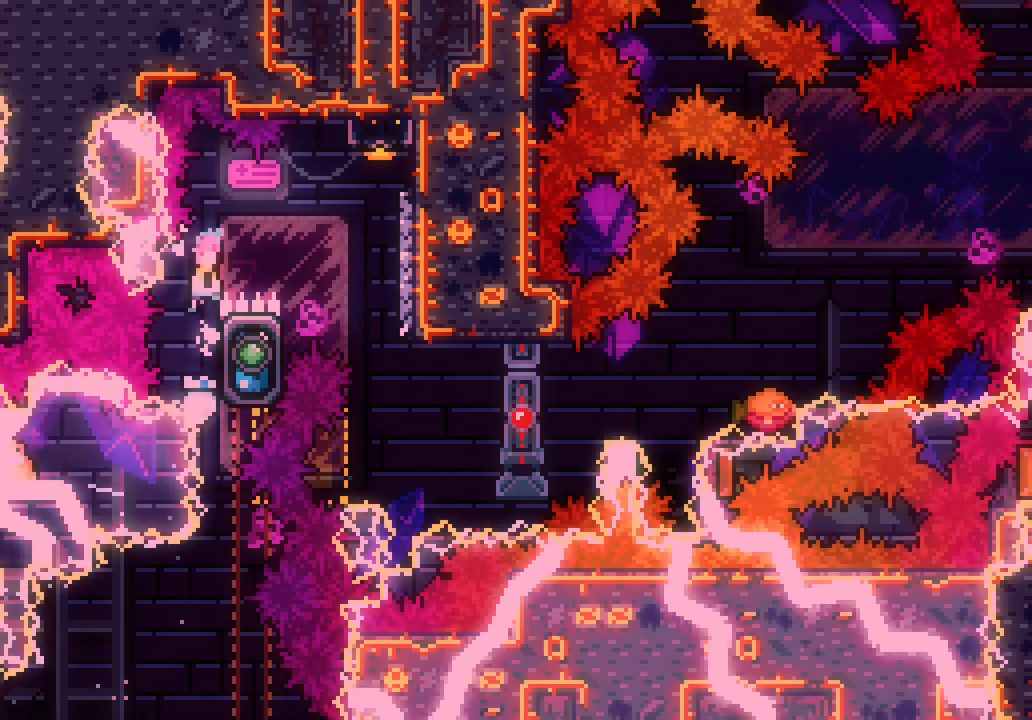
{"keys": ["jump3", "right"]}
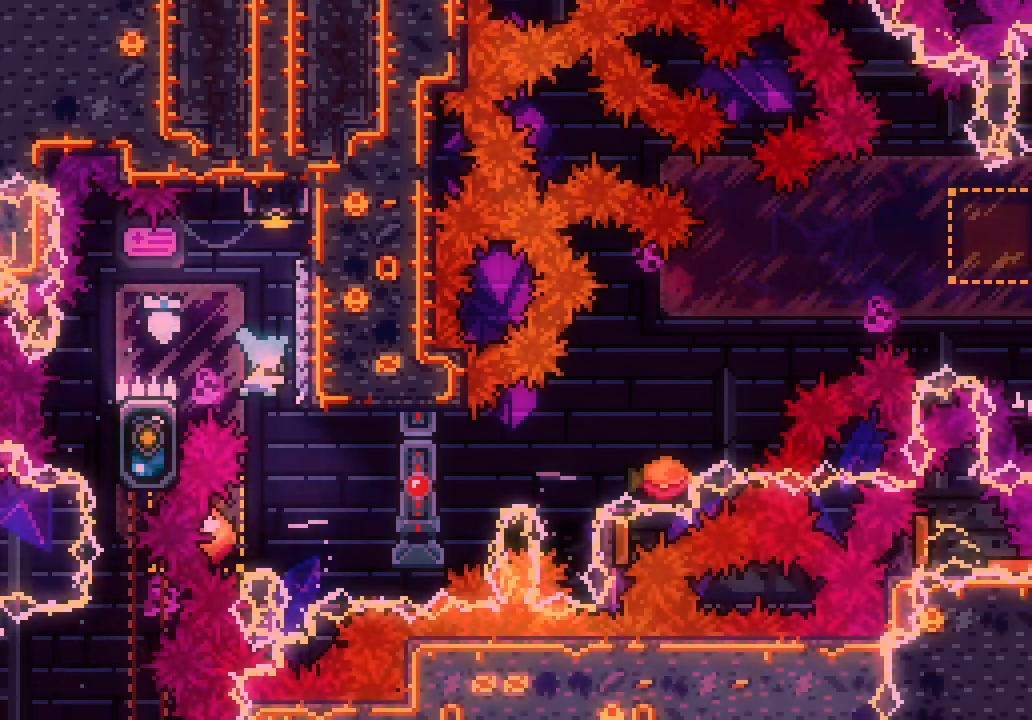
{"keys": ["jump3", "right"]}
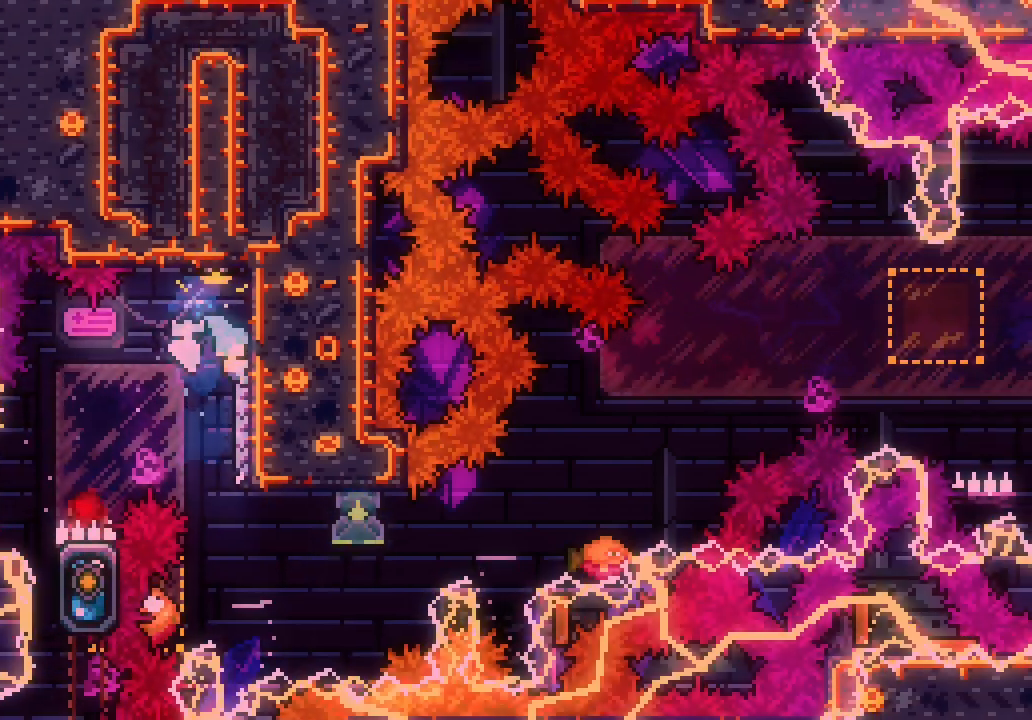
{"keys": ["jump3", "right"]}
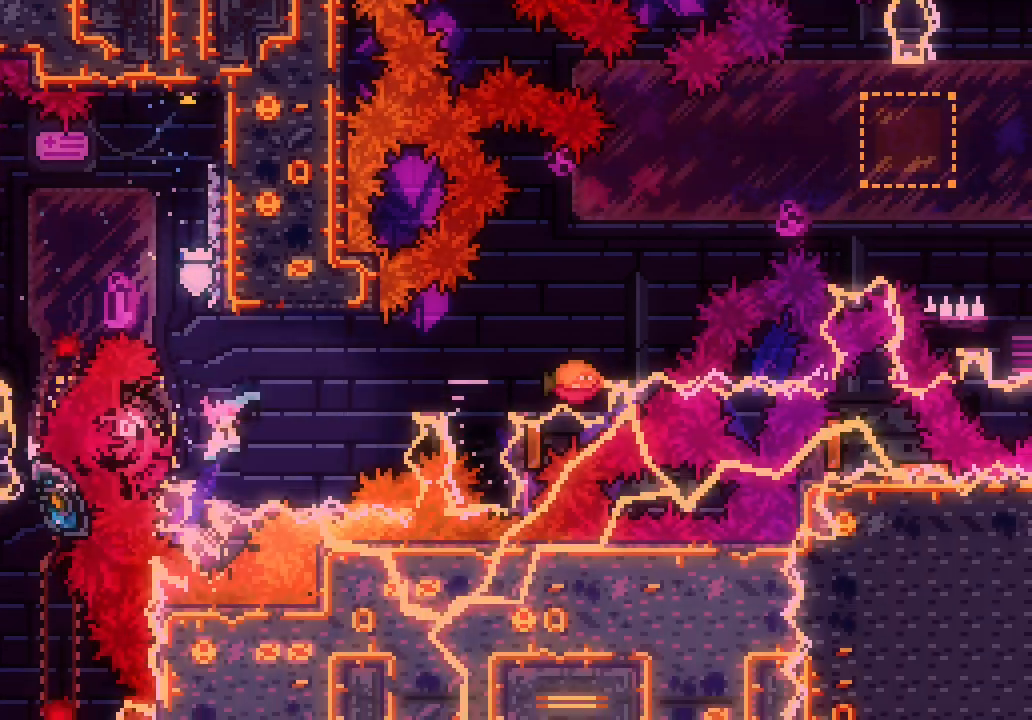
{"keys": ["jump3", "right"], "events": []}
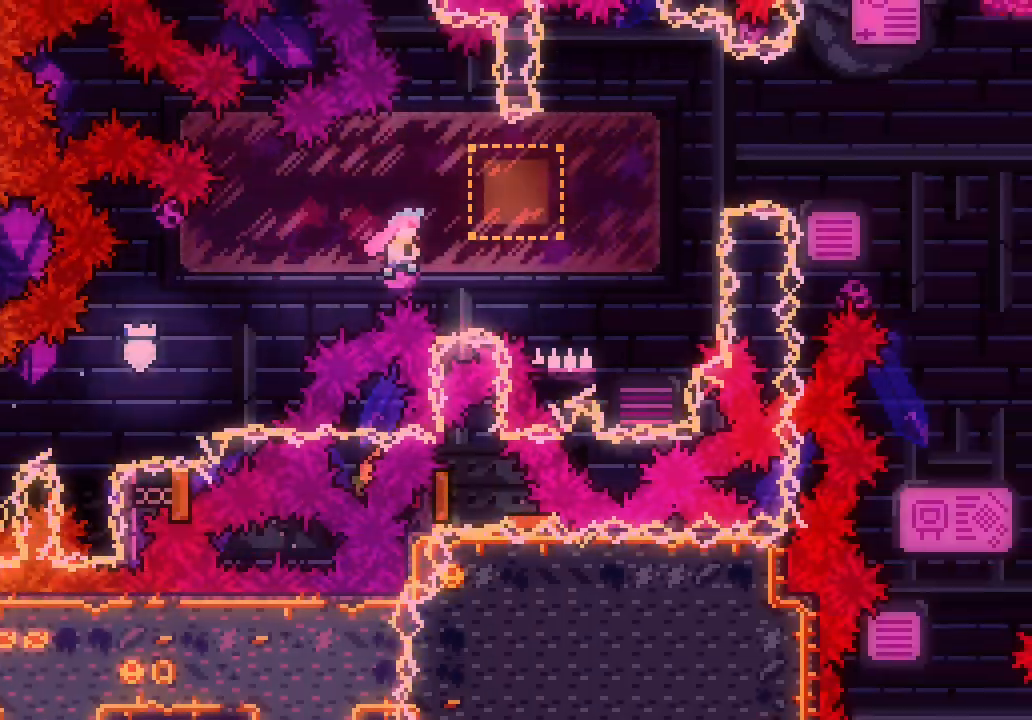
{"keys": ["jump3"]}
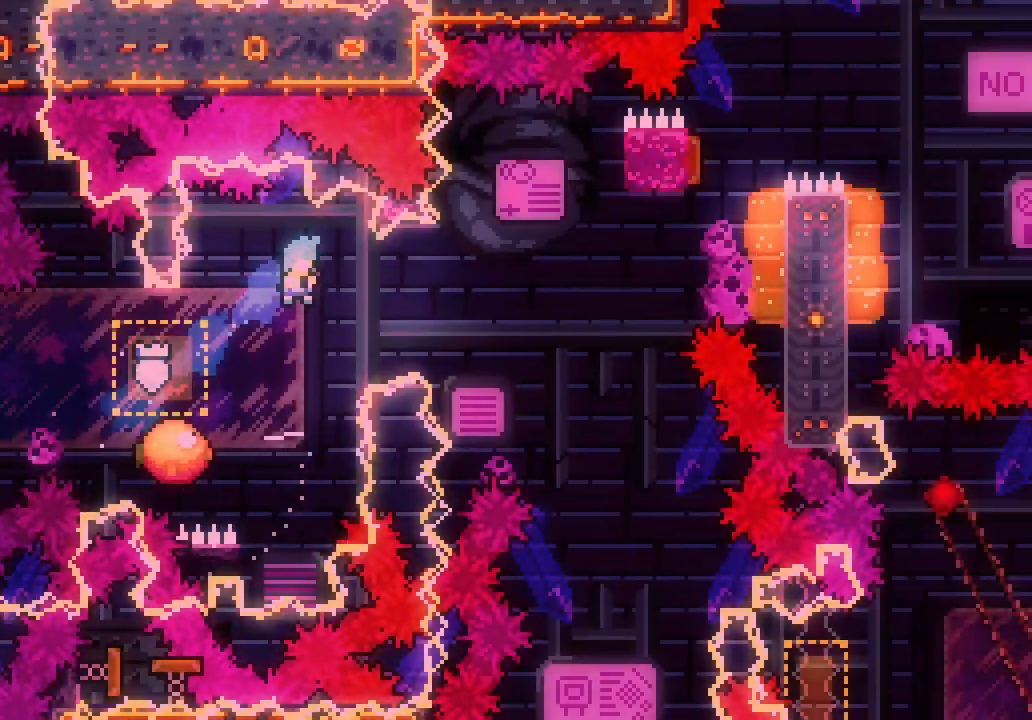
{"keys": ["jump3", "right"]}
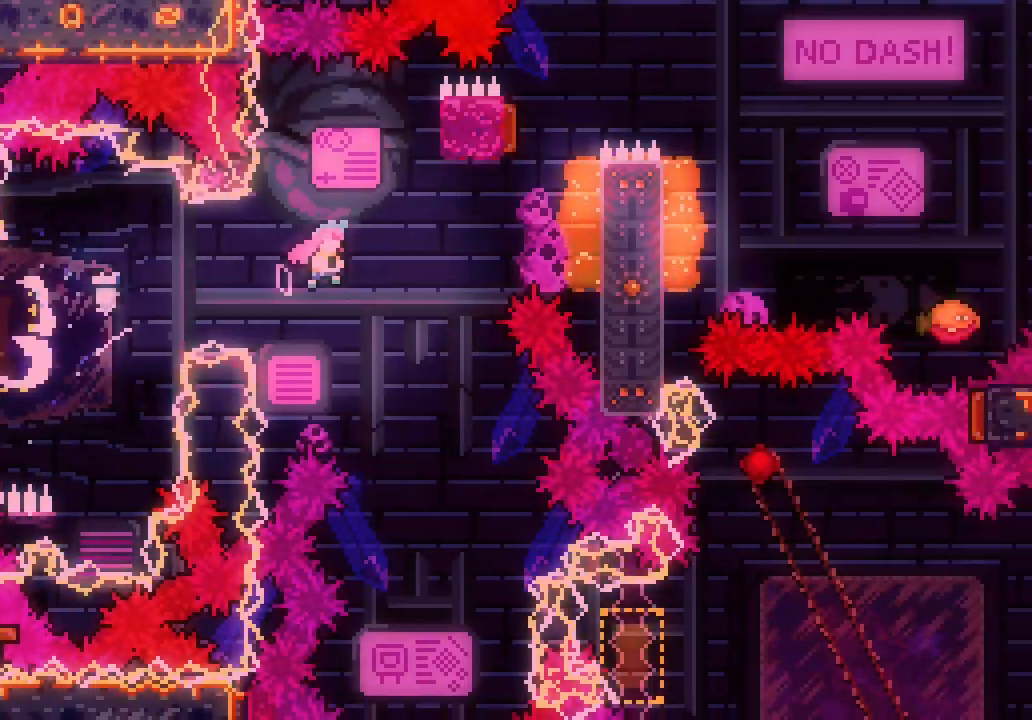
{"keys": ["jump3"]}
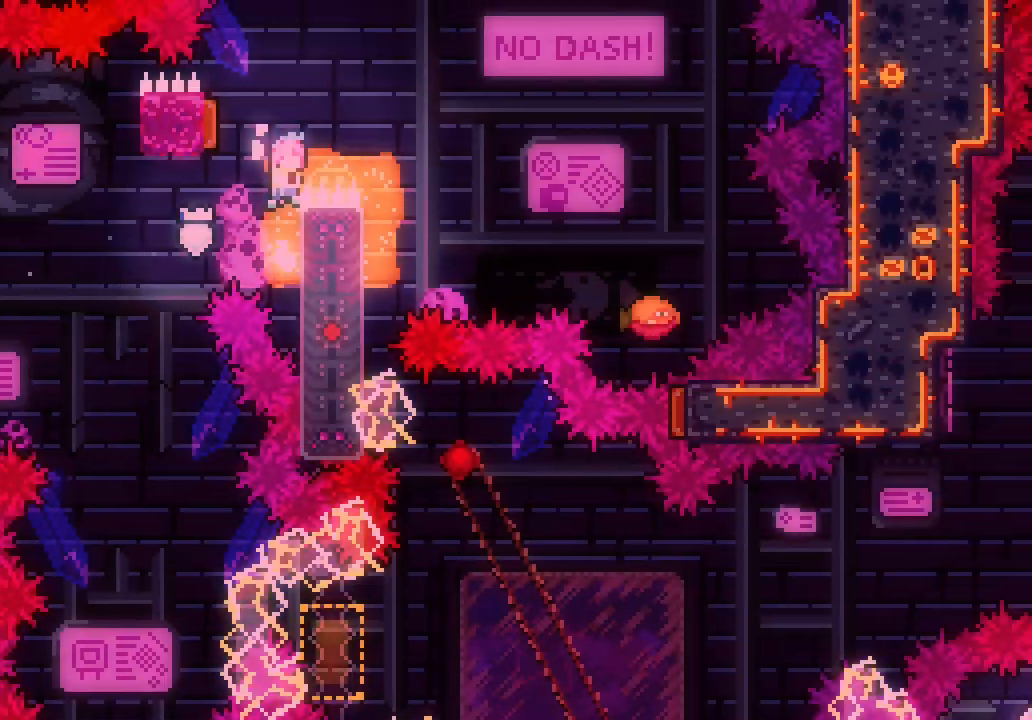
{"keys": ["jump3", "right"]}
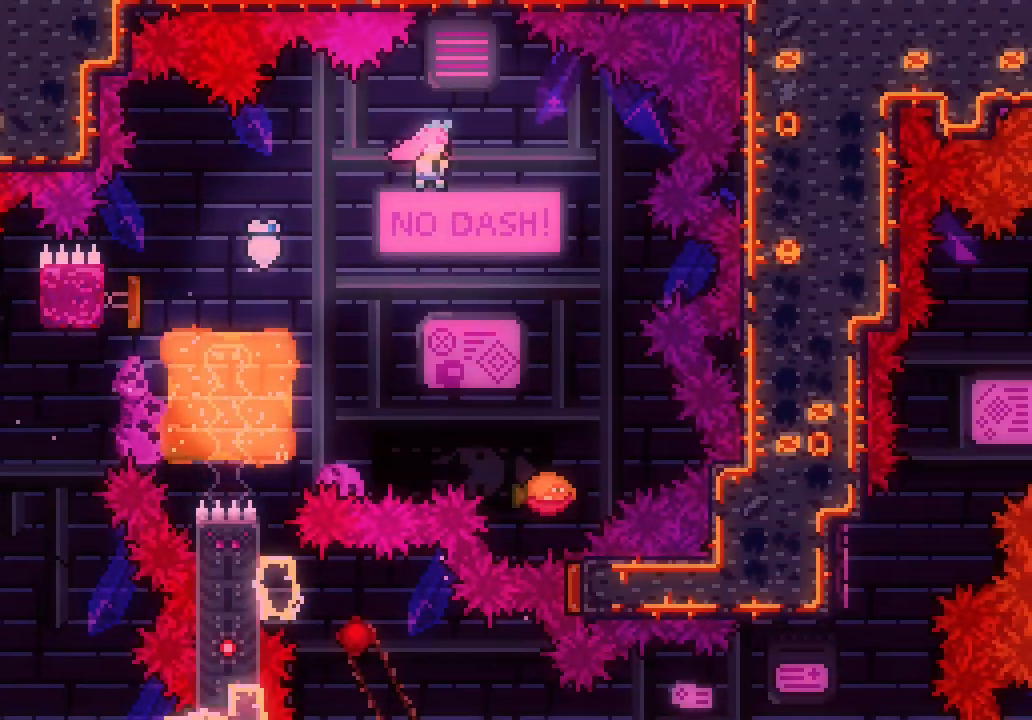
{"keys": ["jump3", "left"], "events": [[267, "right", "up"], [483, "left", "down"]]}
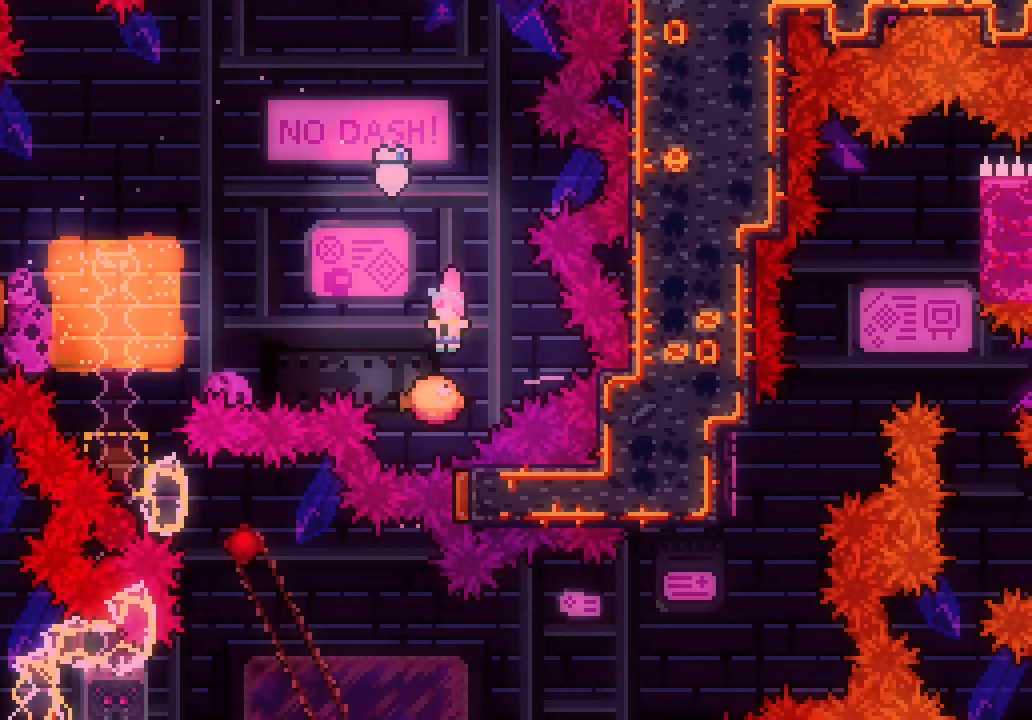
{"keys": ["jump3", "left"], "events": []}
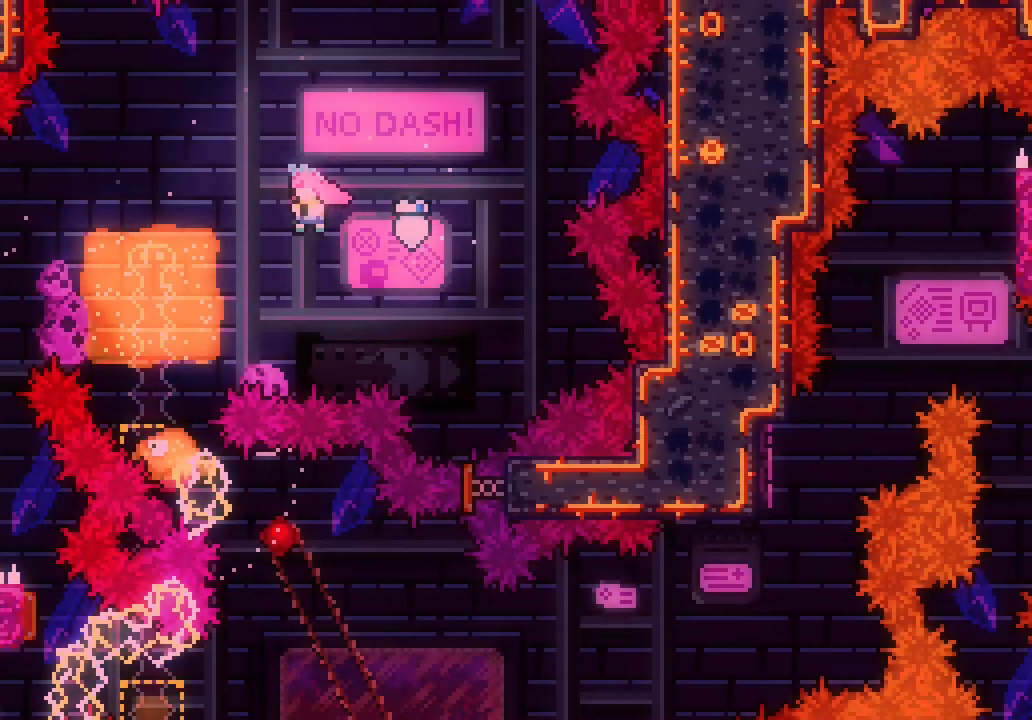
{"keys": ["jump3", "left"]}
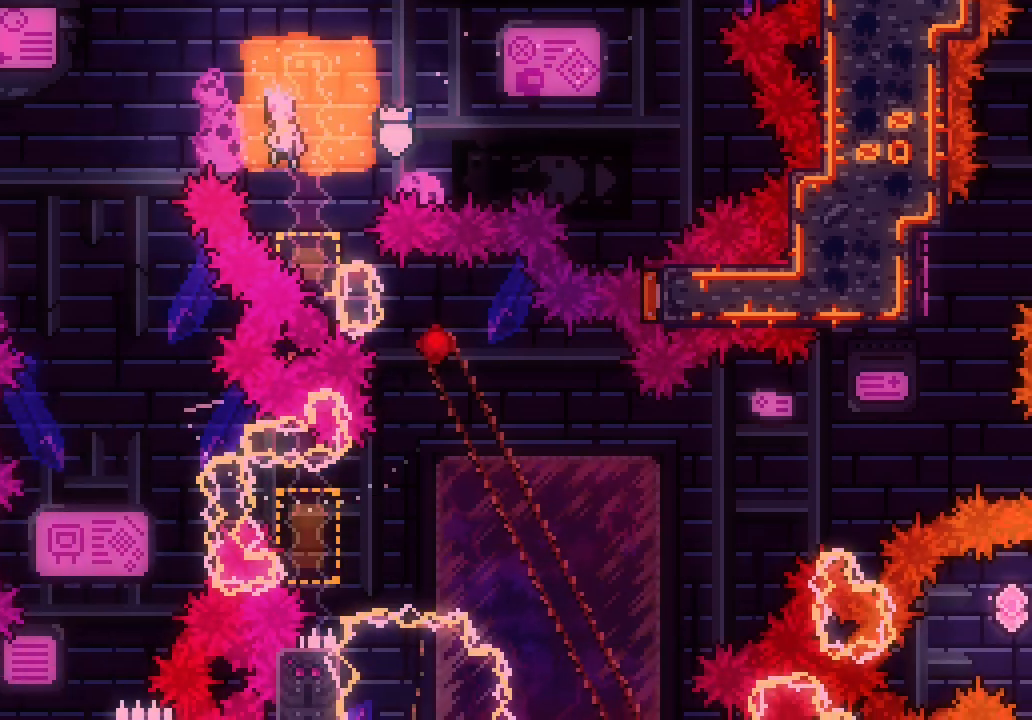
{"keys": [], "events": [[317, "jump3", "up"], [400, "left", "up"]]}
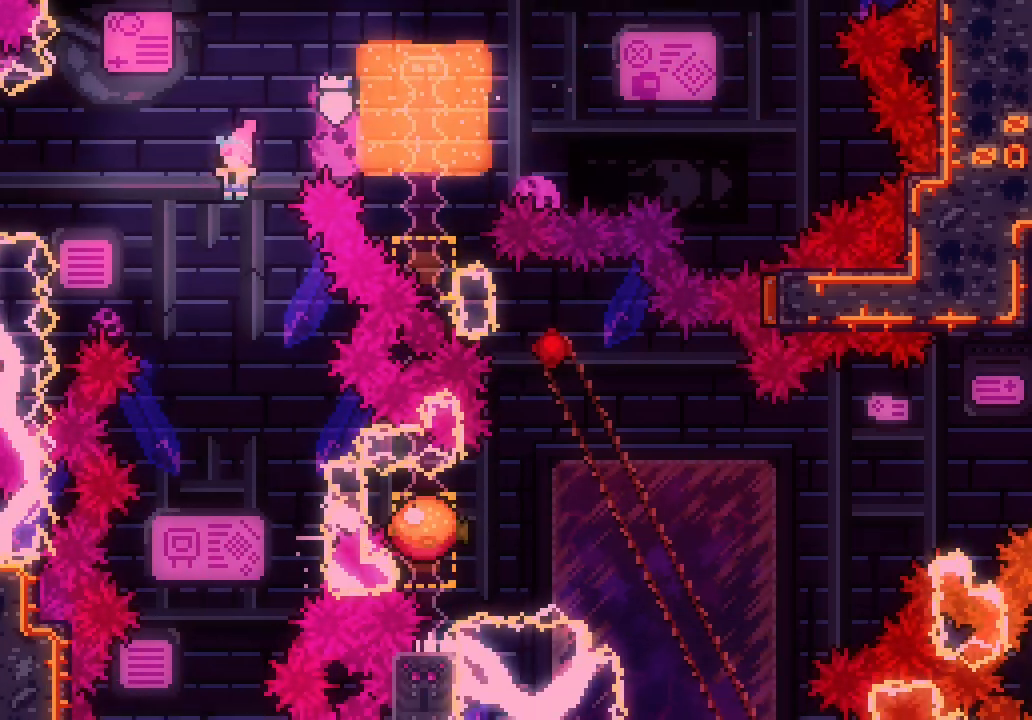
{"keys": [], "events": [[333, "left", "down"], [367, "left", "up"]]}